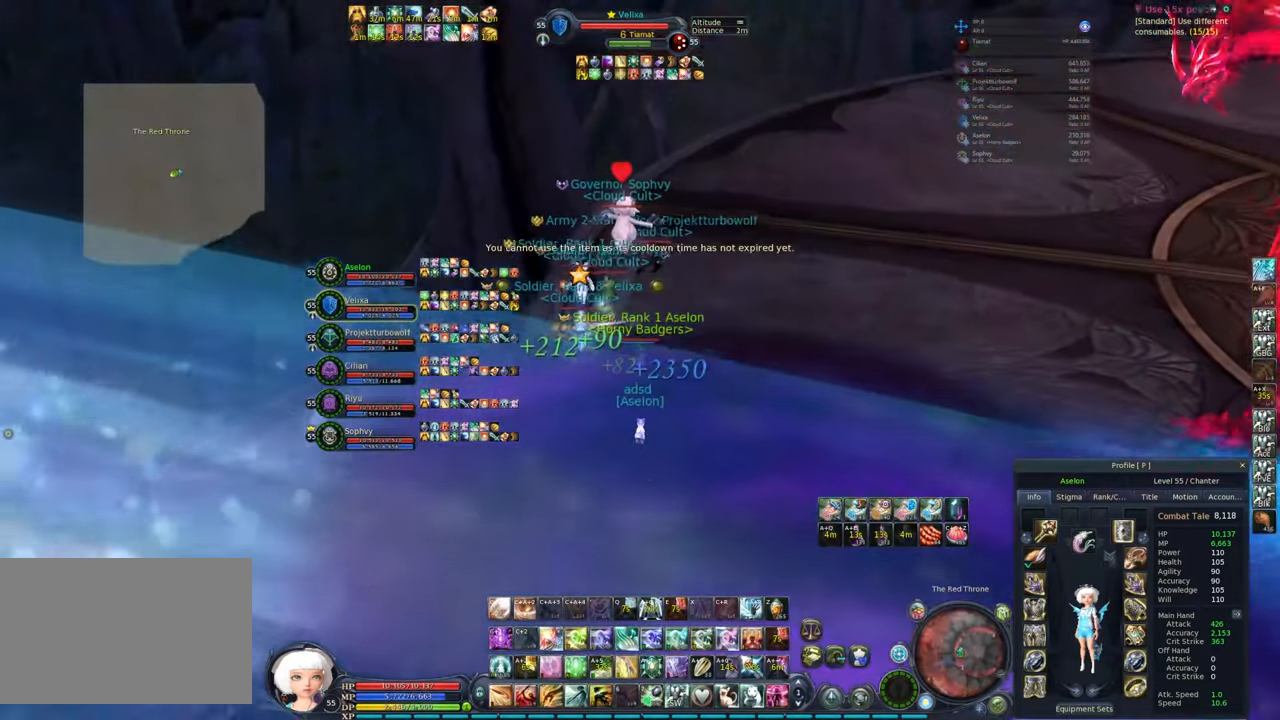
Gameplay with keyboard and mouse; each line is a JSON object with the keys and mouse buttons held at the frame after it. "events" lists presses ("down") and releases ("up") of "1", "2", "3", "4", "5", "a", "alt", "c", "caps_lock", "ctrl", "d", "e", "f", "g", "q", "r", "s", "shift", "space", "t", "tab", "v", "w", "x", "z", "mouse_left", "mouse_wheel" and "mouse_right" between this image and that frame as [ms after this image, input, new state], when the widget could be followed in between. "mouse_left", "mouse_wheel", "mouse_right" = the "left", "wheel", "right" buttons of the "mouse" list. No other keys are recorded. "wheel" means that the mouse wheel is clicked or scrolled. Not read: mouse_move.
{"keys": ["w"], "mouse": ["right"], "events": [[67, "ctrl", "down"], [67, "mouse_right", "down"], [167, "x", "down"], [200, "ctrl", "up"], [250, "x", "up"]]}
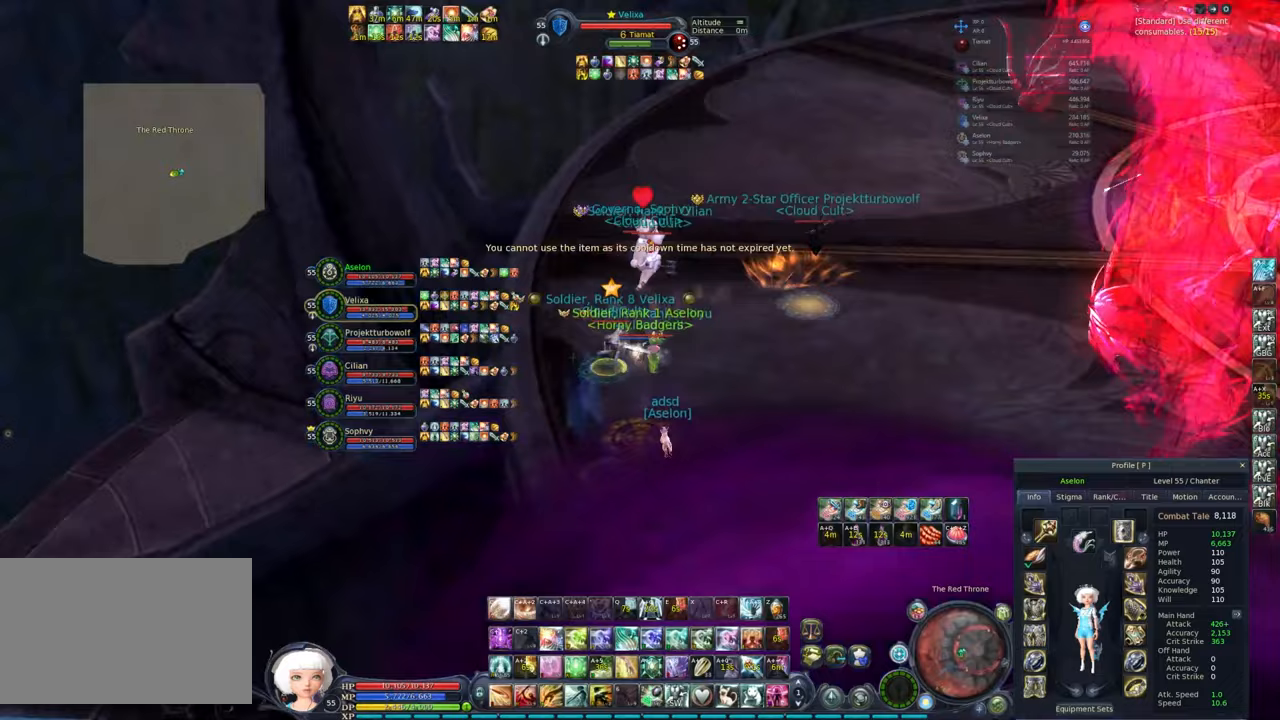
{"keys": ["w"], "mouse": ["right"], "events": []}
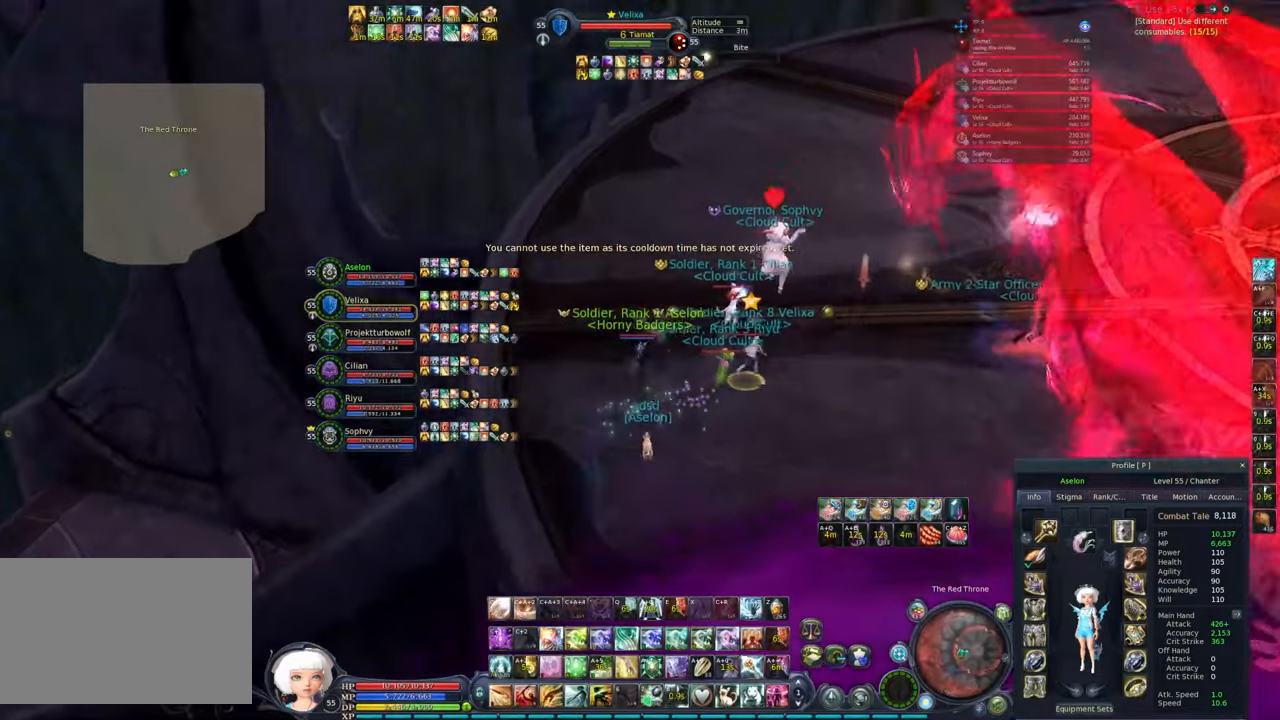
{"keys": ["w"], "mouse": ["right"], "events": [[117, "tab", "down"], [217, "tab", "up"]]}
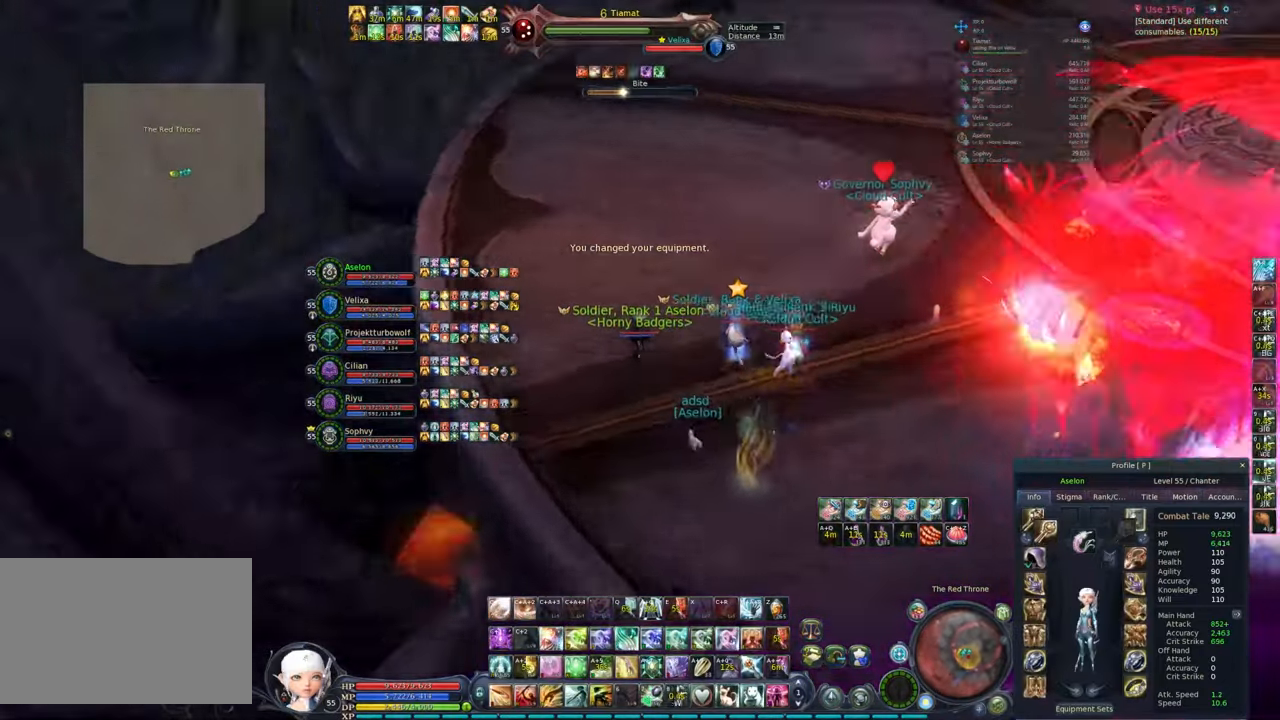
{"keys": ["w"], "mouse": ["right"], "events": [[83, "space", "down"], [217, "space", "up"], [267, "5", "down"], [367, "5", "up"], [417, "5", "down"], [500, "5", "up"]]}
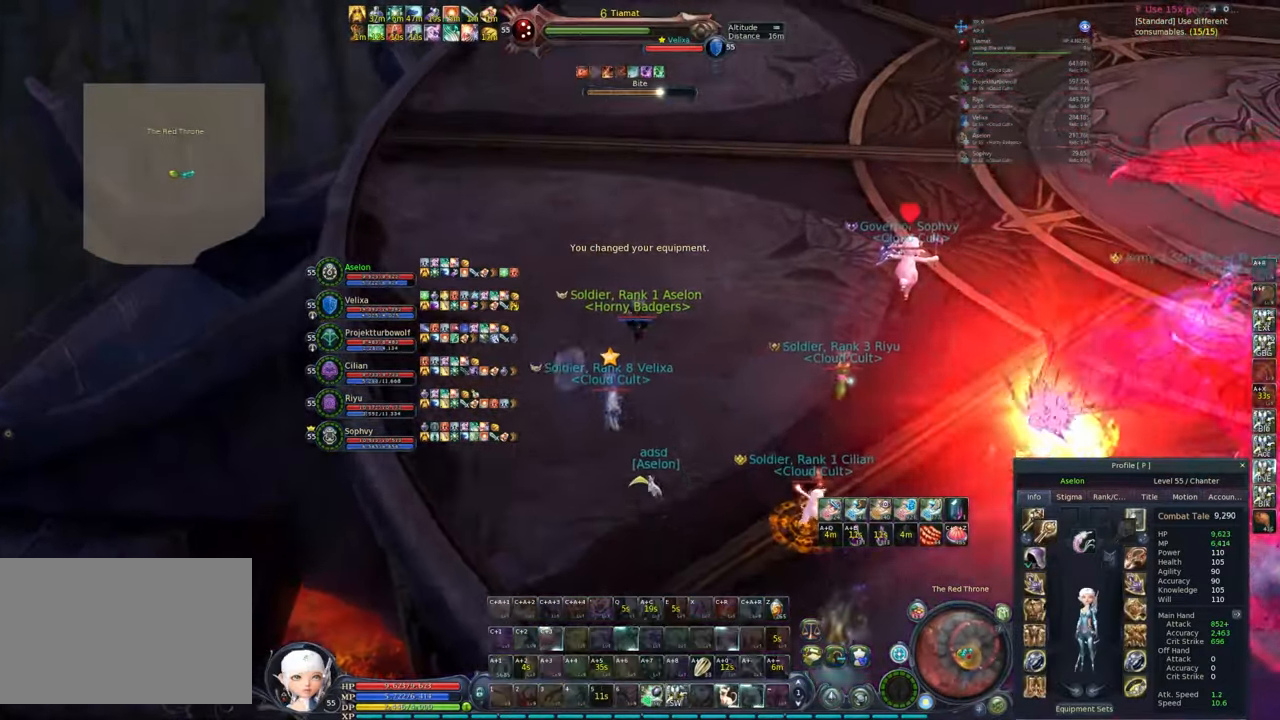
{"keys": ["a", "w"], "mouse": ["right"], "events": [[150, "a", "down"]]}
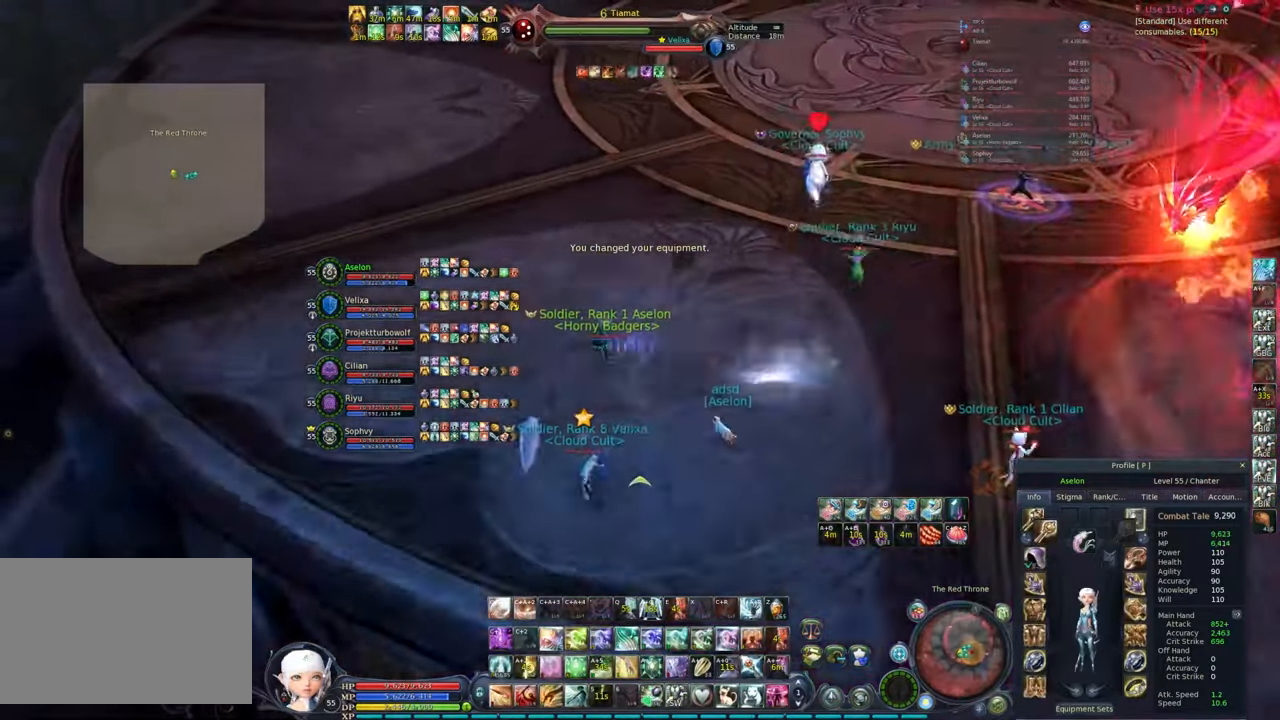
{"keys": ["a", "w"], "mouse": ["right"], "events": []}
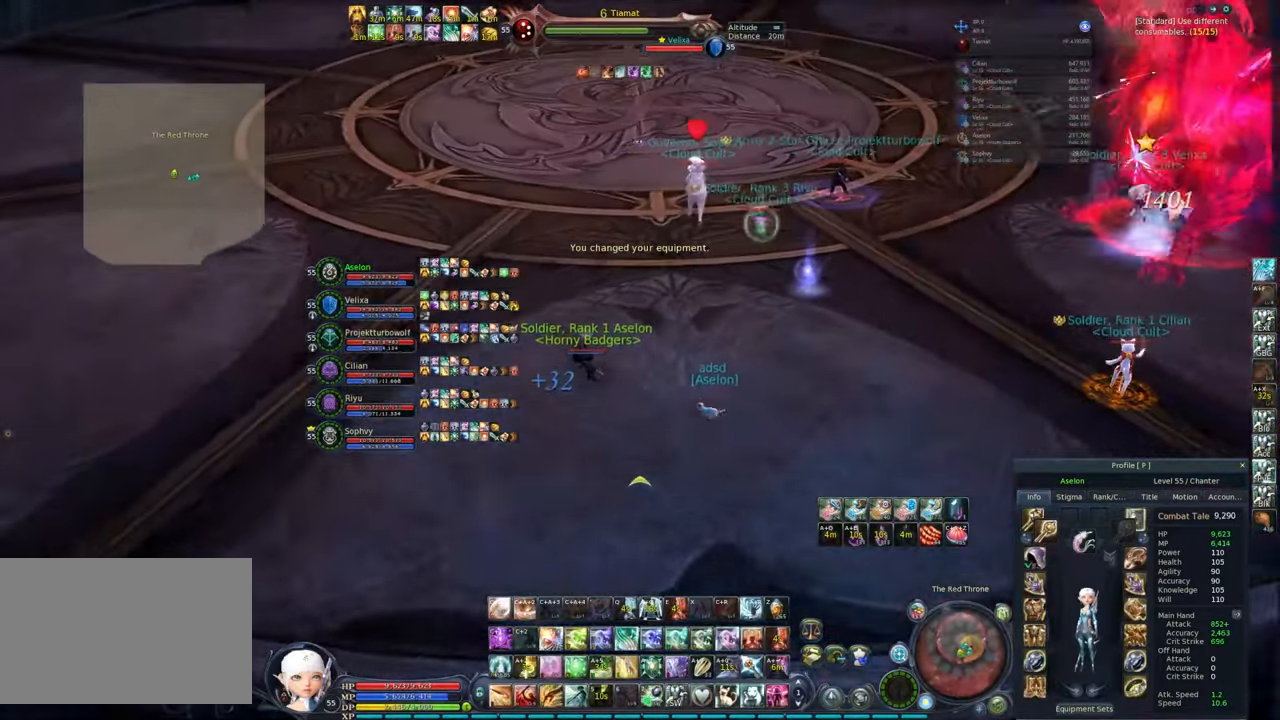
{"keys": ["shift", "w"], "mouse": ["left", "right"], "events": [[233, "a", "up"], [417, "mouse_left", "down"], [467, "shift", "down"]]}
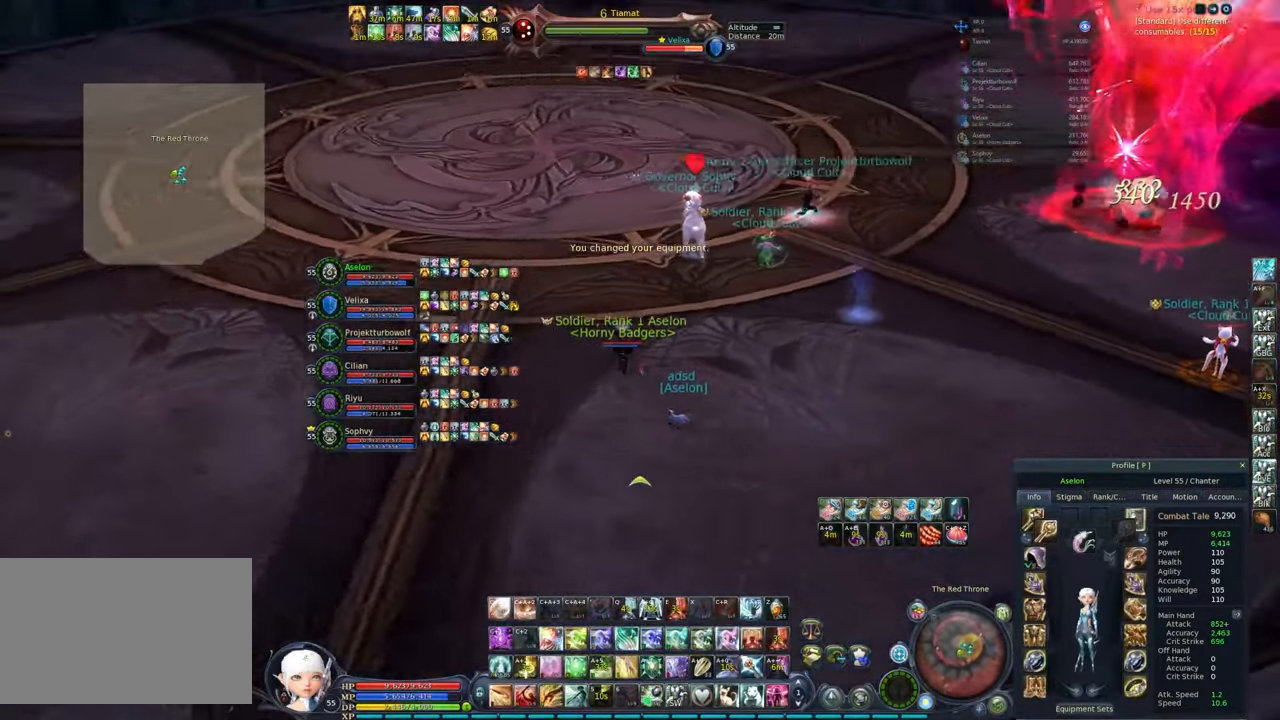
{"keys": [], "mouse": ["right"], "events": [[67, "q", "down"], [117, "mouse_left", "up"], [250, "shift", "up"], [300, "q", "up"], [350, "w", "up"]]}
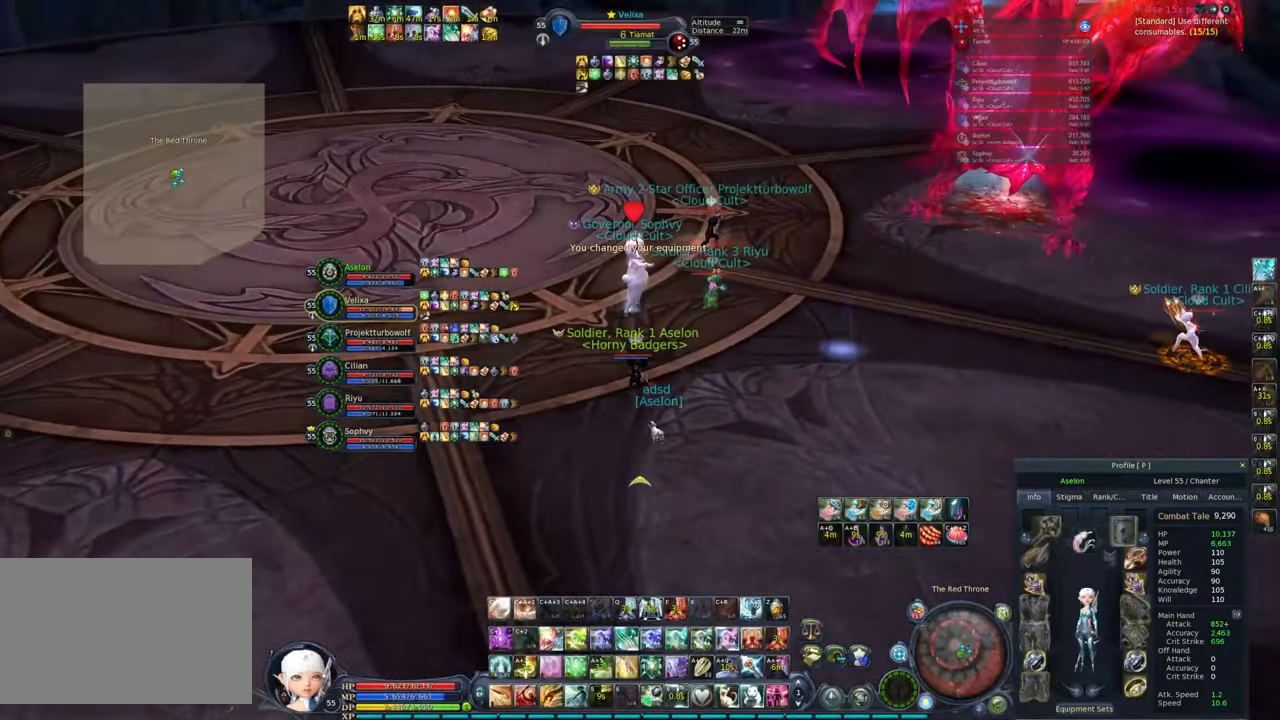
{"keys": [], "mouse": ["right"], "events": [[50, "3", "down"], [133, "3", "up"]]}
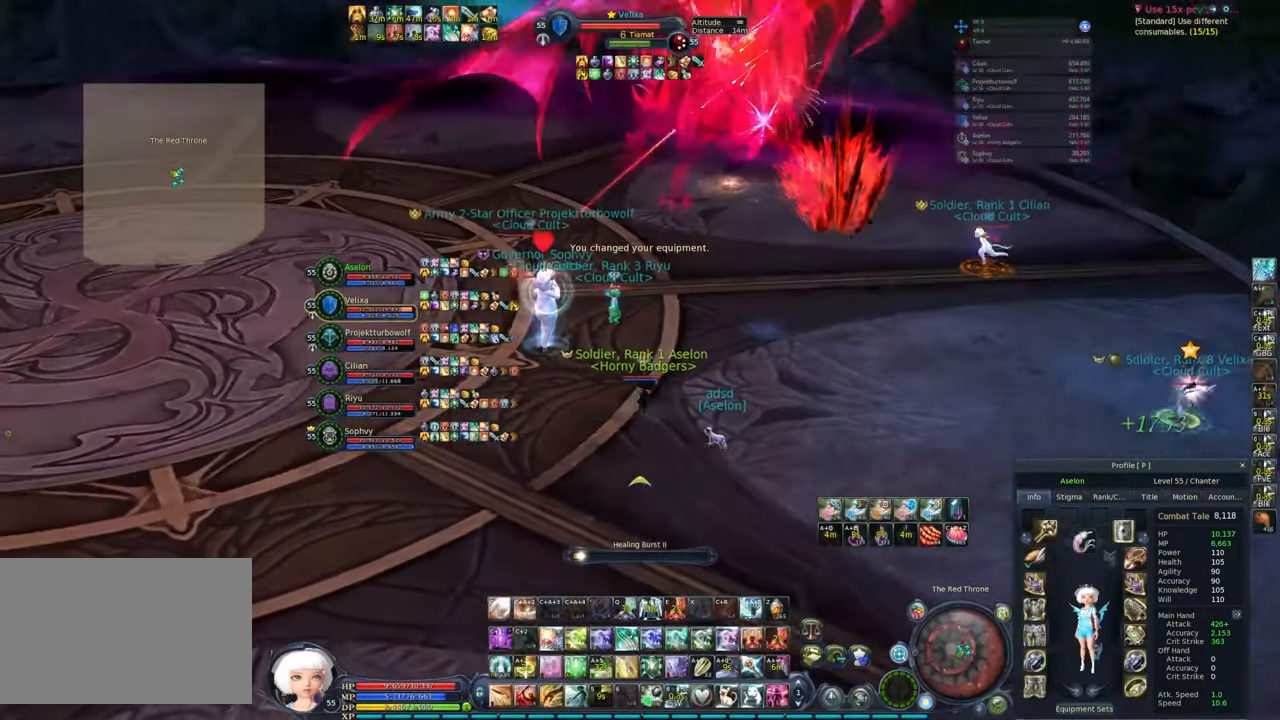
{"keys": [], "mouse": ["right"], "events": []}
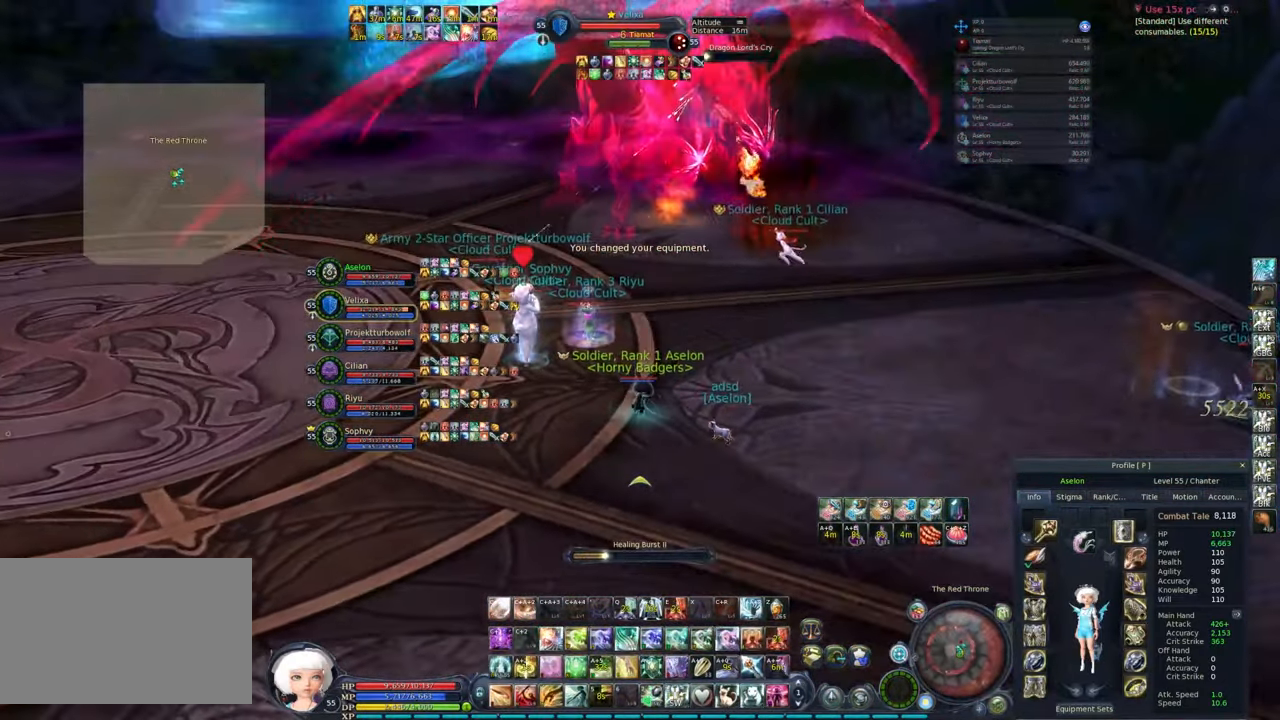
{"keys": [], "mouse": ["right"], "events": []}
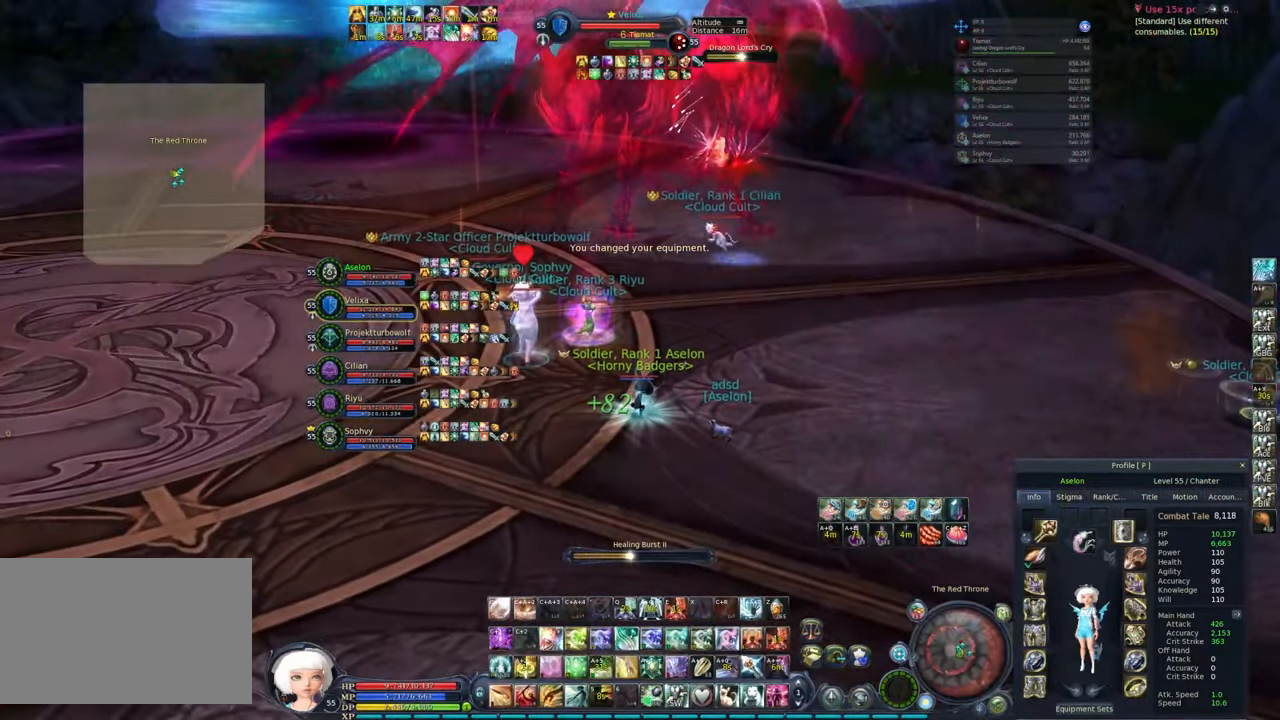
{"keys": [], "mouse": ["right"], "events": []}
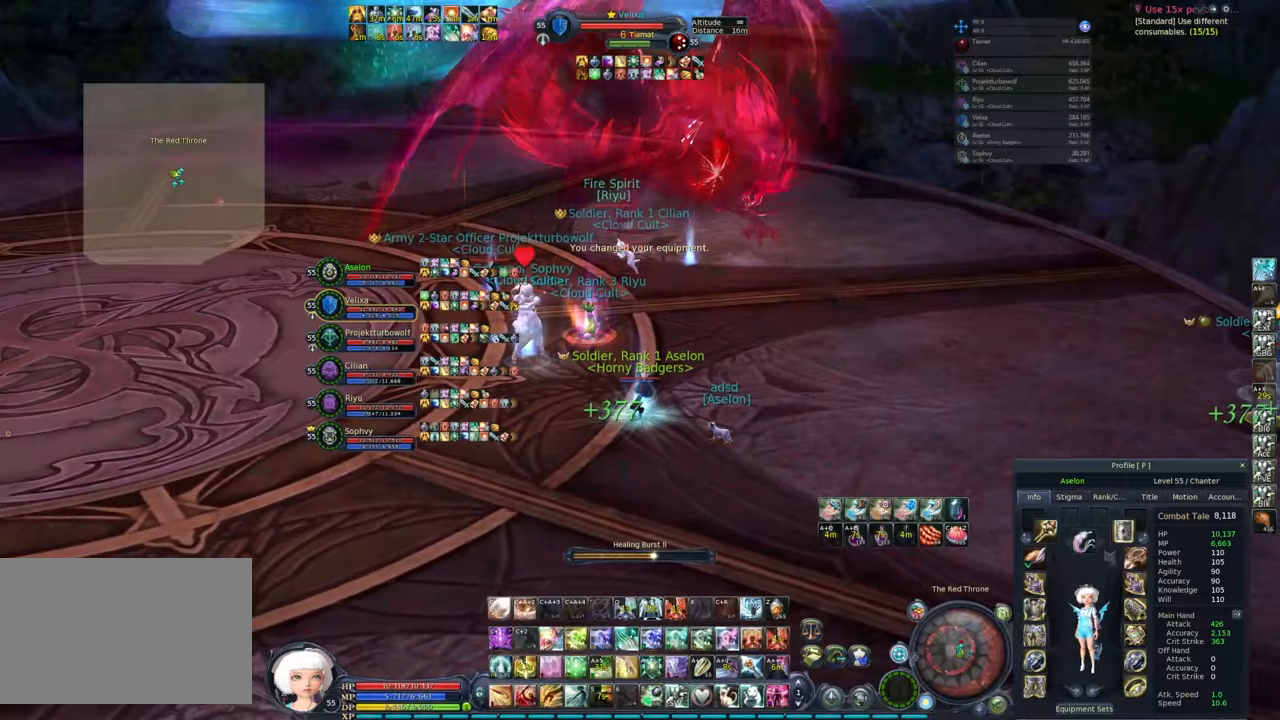
{"keys": [], "mouse": ["right"], "events": []}
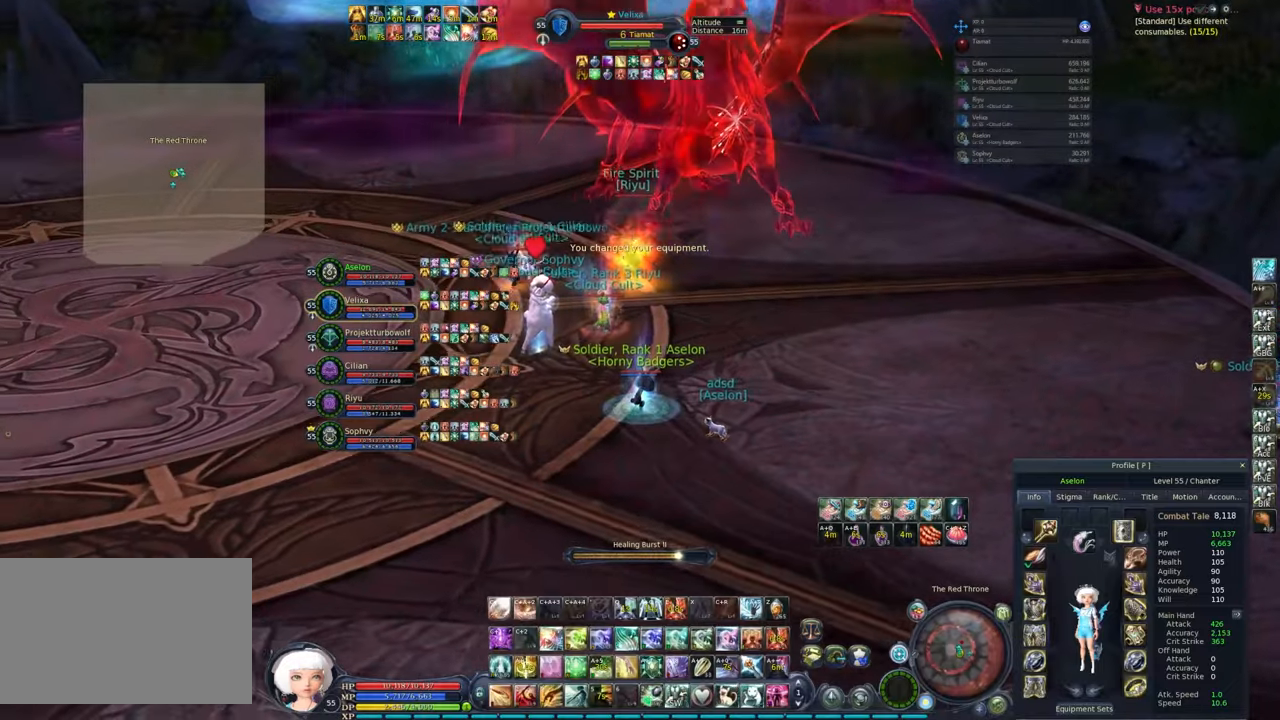
{"keys": [], "mouse": ["right"], "events": []}
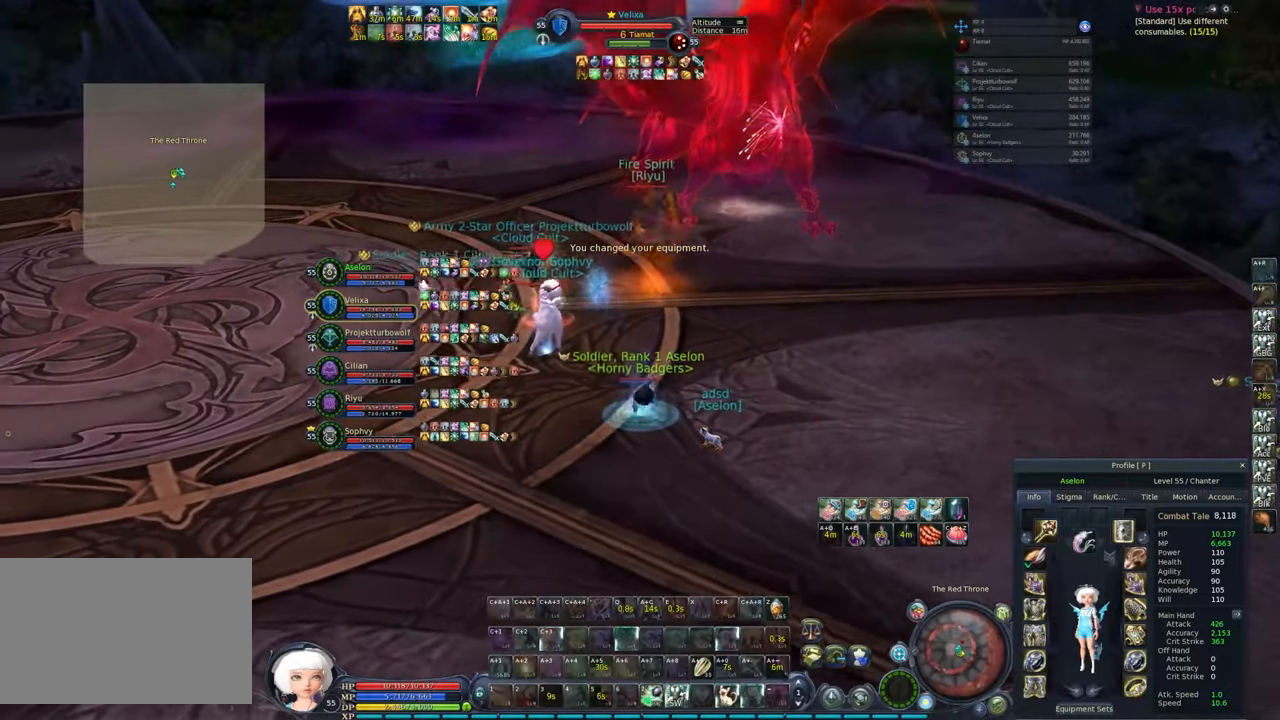
{"keys": [], "mouse": ["right"], "events": []}
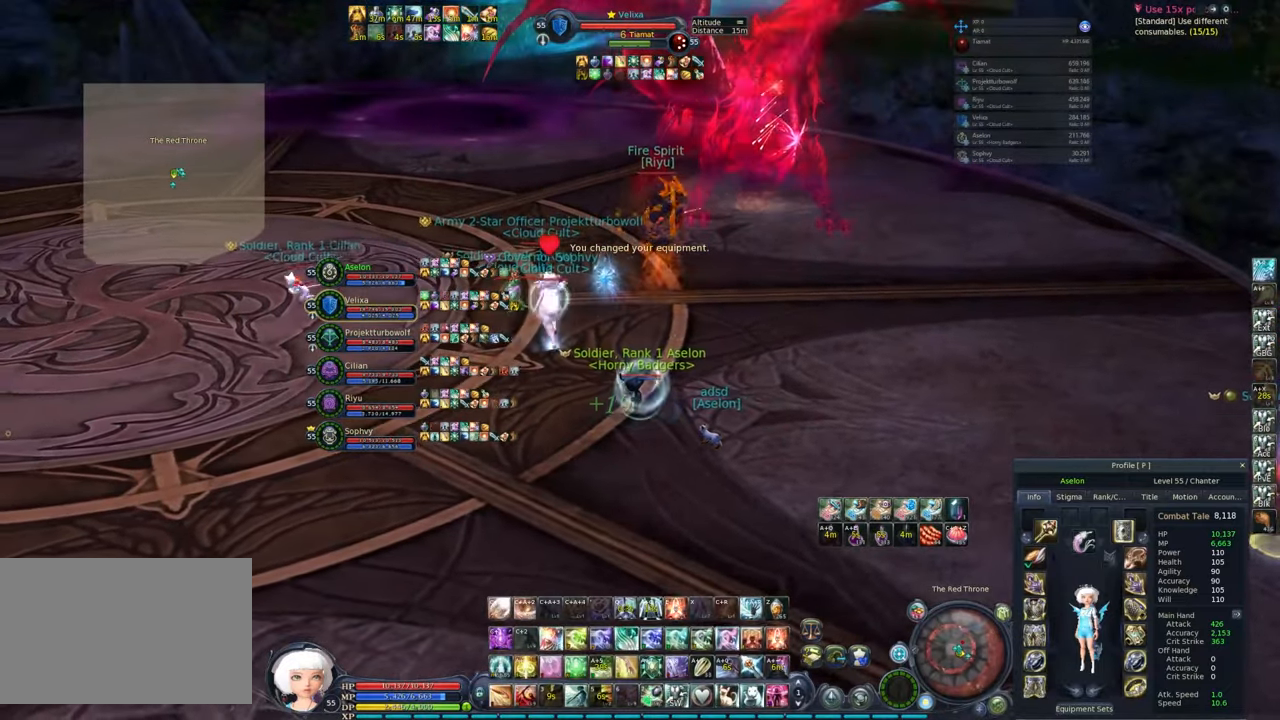
{"keys": ["e", "q", "w"], "mouse": ["right"], "events": [[200, "q", "down"], [283, "e", "down"], [283, "q", "up"], [283, "w", "down"], [383, "e", "up"], [383, "q", "down"], [433, "e", "down"], [433, "q", "up"], [467, "q", "down"]]}
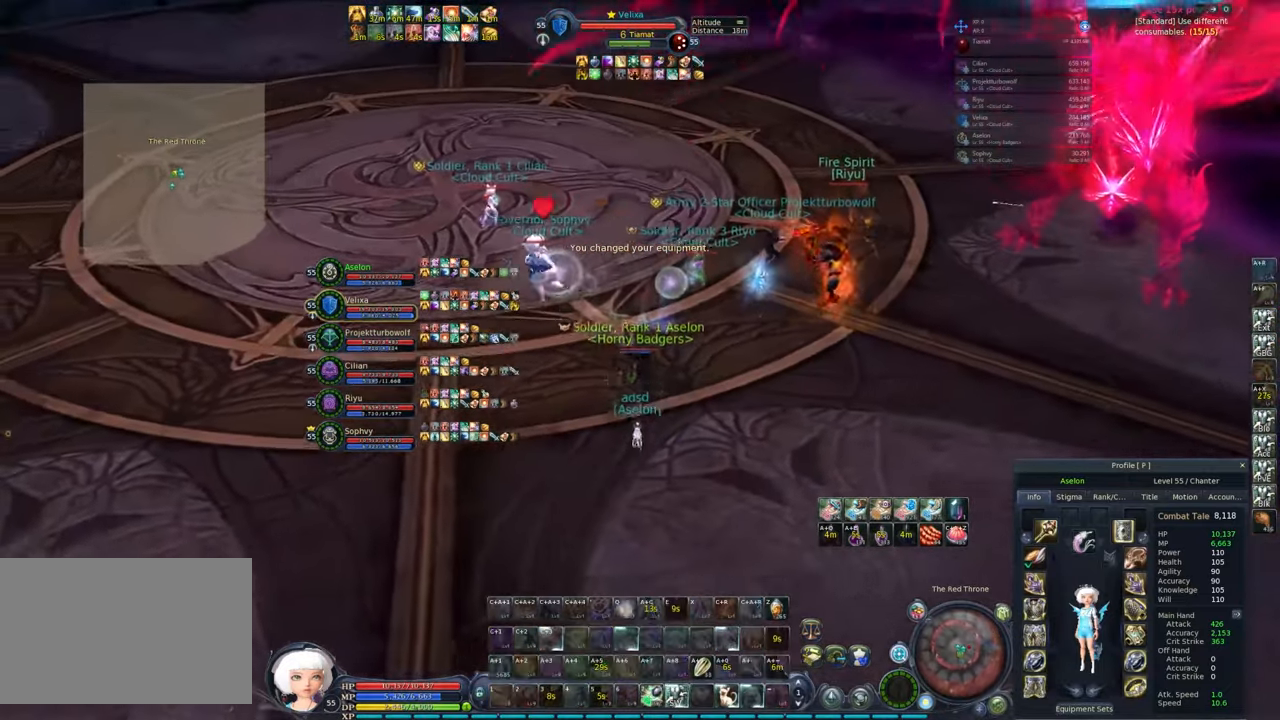
{"keys": ["q", "w"], "mouse": ["right"]}
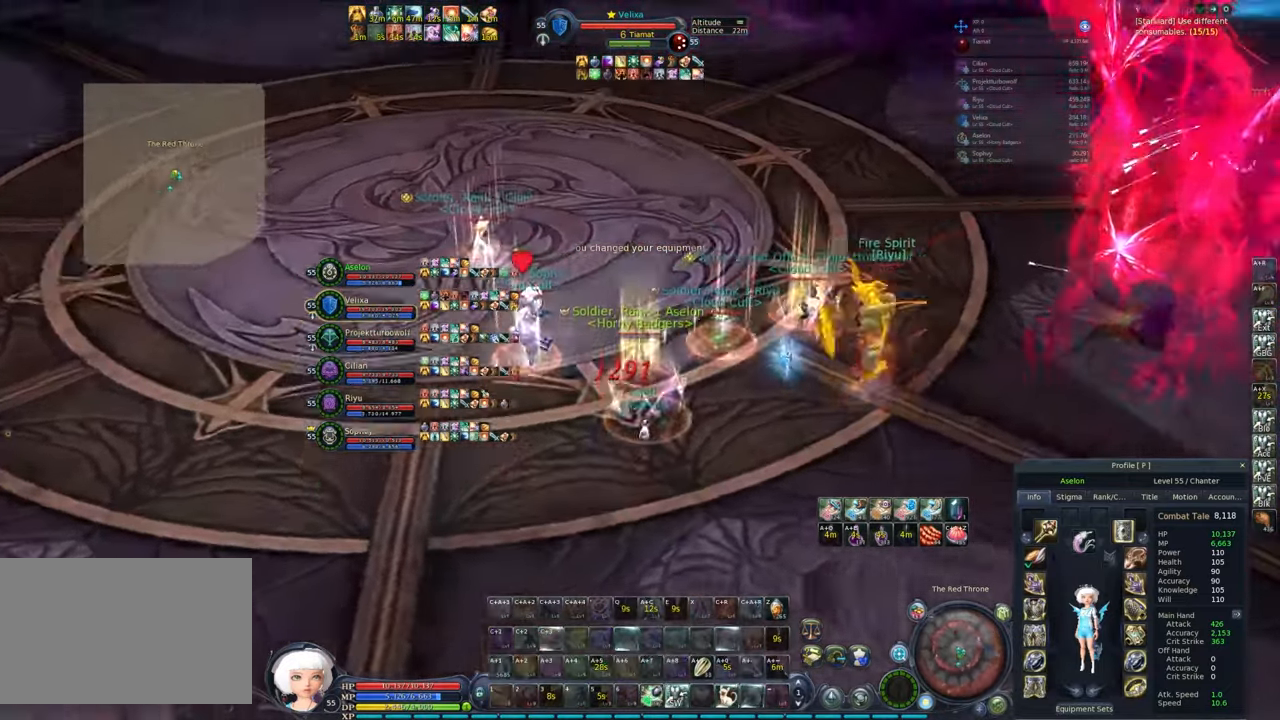
{"keys": [], "mouse": ["right"], "events": [[33, "q", "up"], [33, "w", "up"]]}
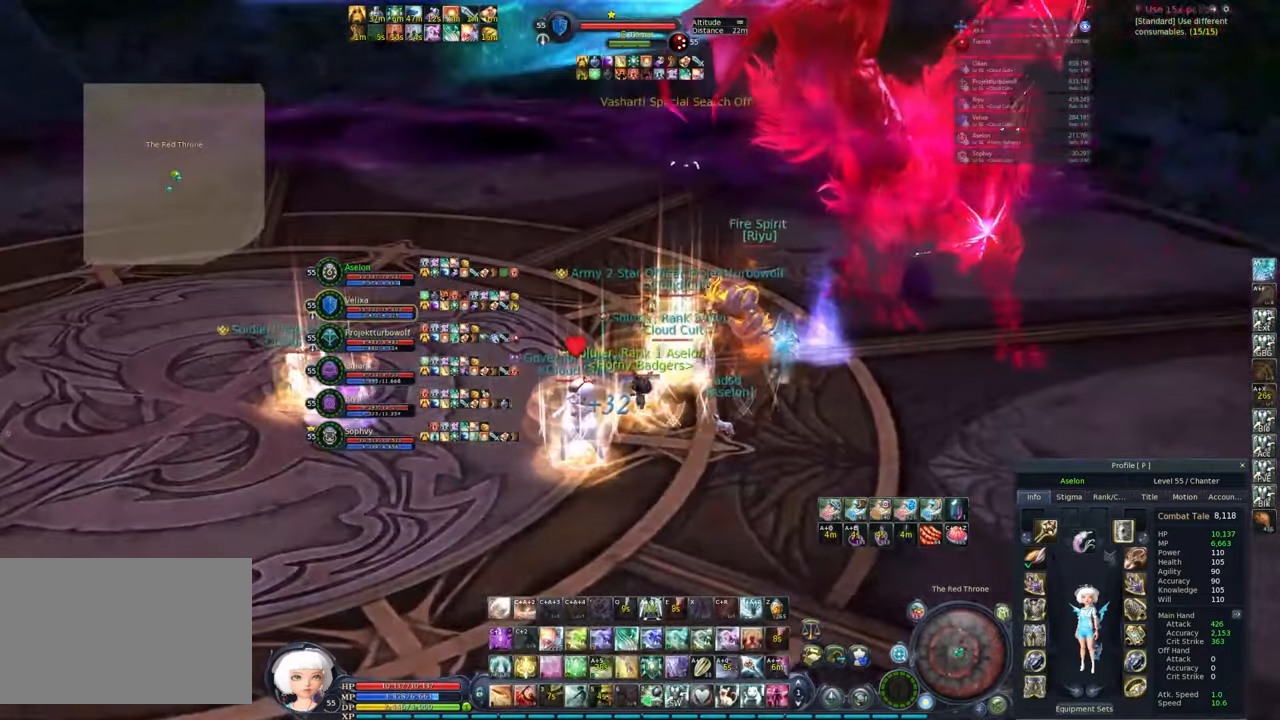
{"keys": ["a", "s"], "mouse": ["right"], "events": [[17, "s", "down"], [150, "a", "down"]]}
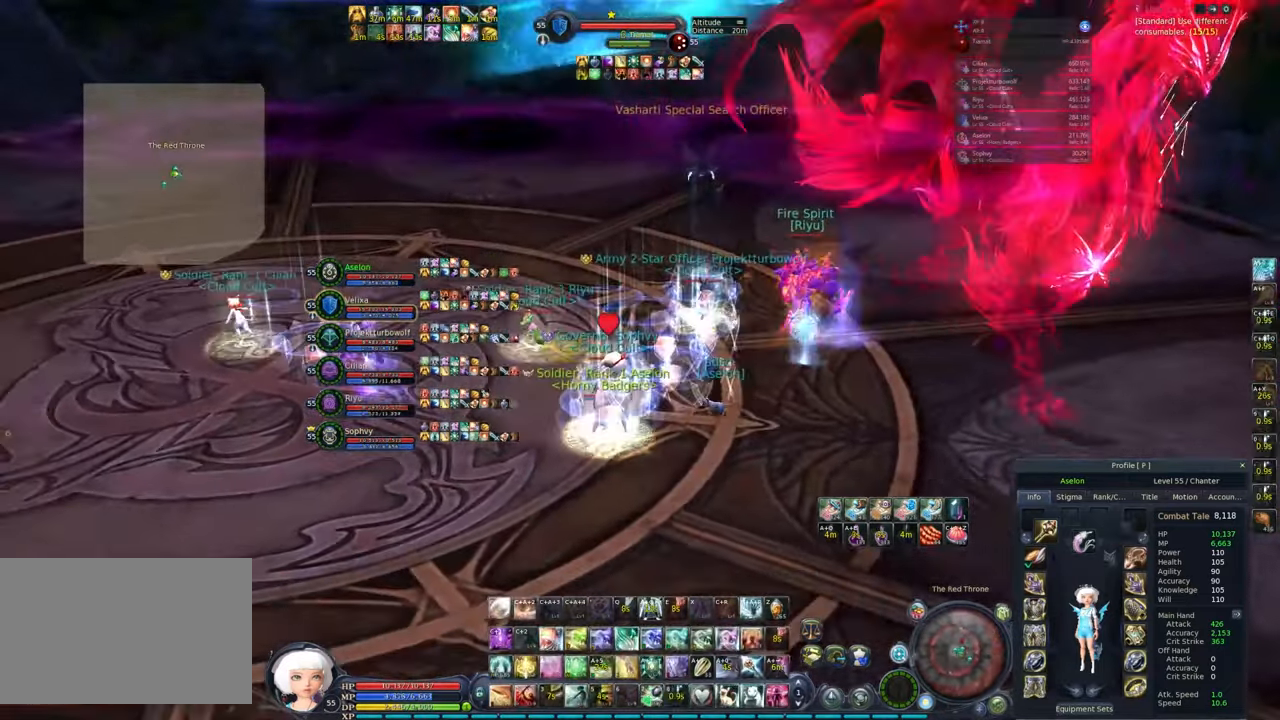
{"keys": ["a"], "mouse": ["right"], "events": [[117, "s", "up"]]}
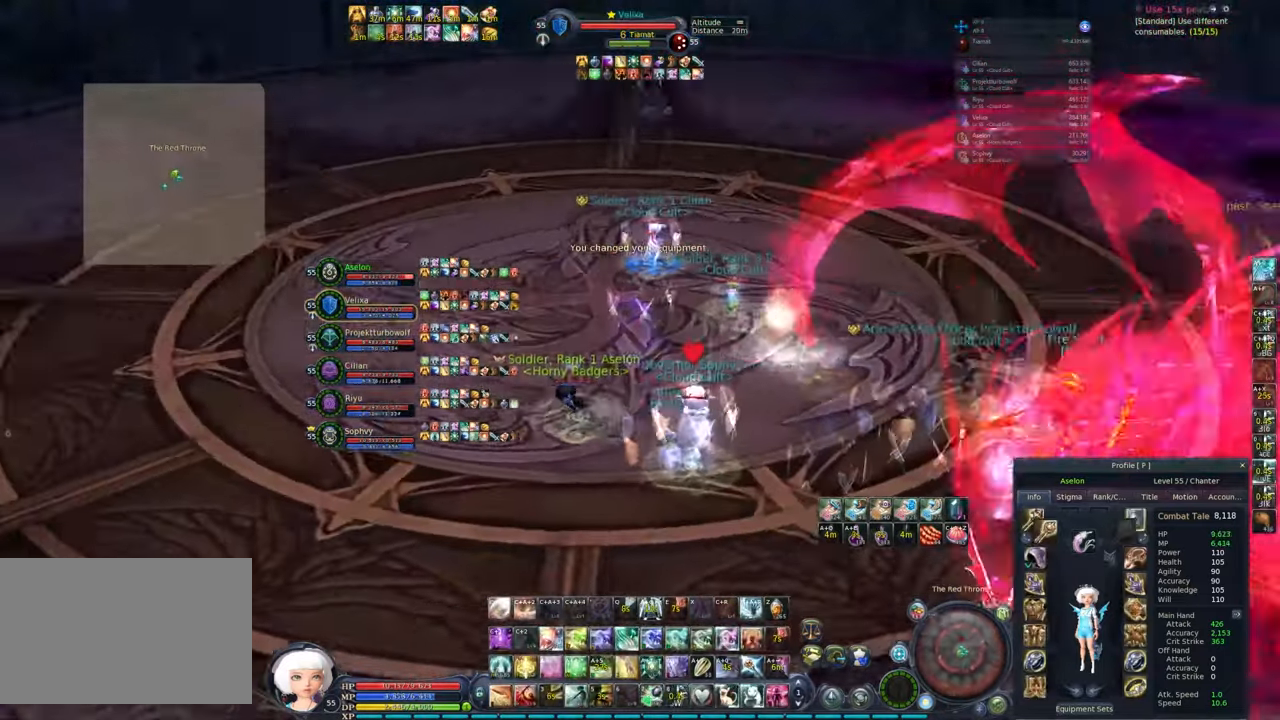
{"keys": ["w"], "mouse": ["right"], "events": [[267, "w", "down"], [367, "a", "up"], [367, "e", "down"], [450, "e", "up"]]}
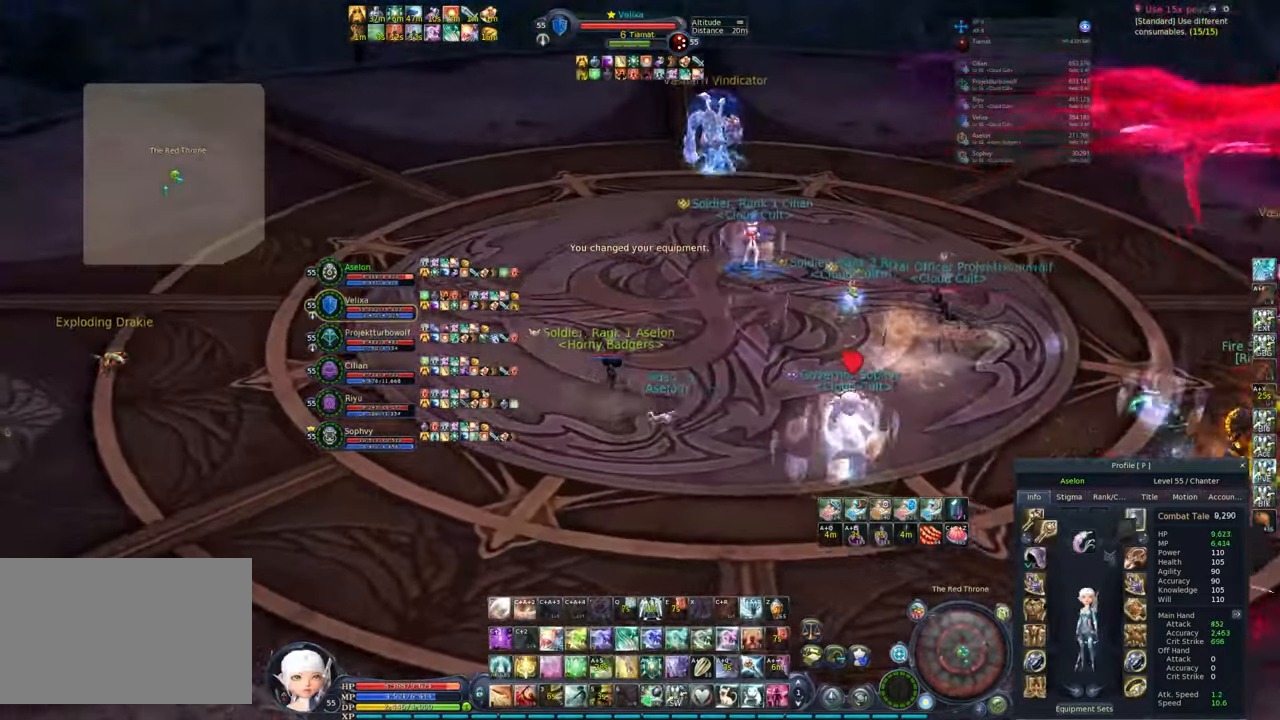
{"keys": ["tab"], "mouse": ["right"], "events": [[133, "w", "up"], [433, "tab", "down"]]}
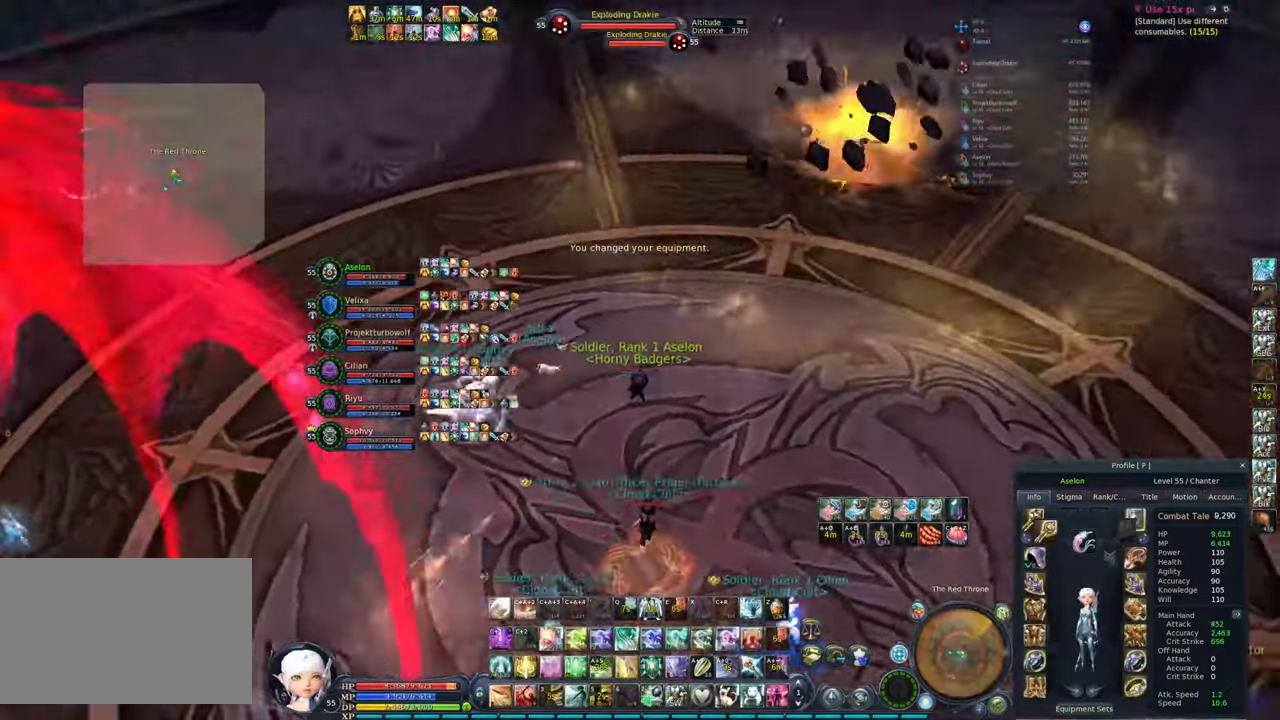
{"keys": ["d", "w"], "mouse": ["right"], "events": [[17, "tab", "up"], [250, "w", "down"], [450, "d", "down"]]}
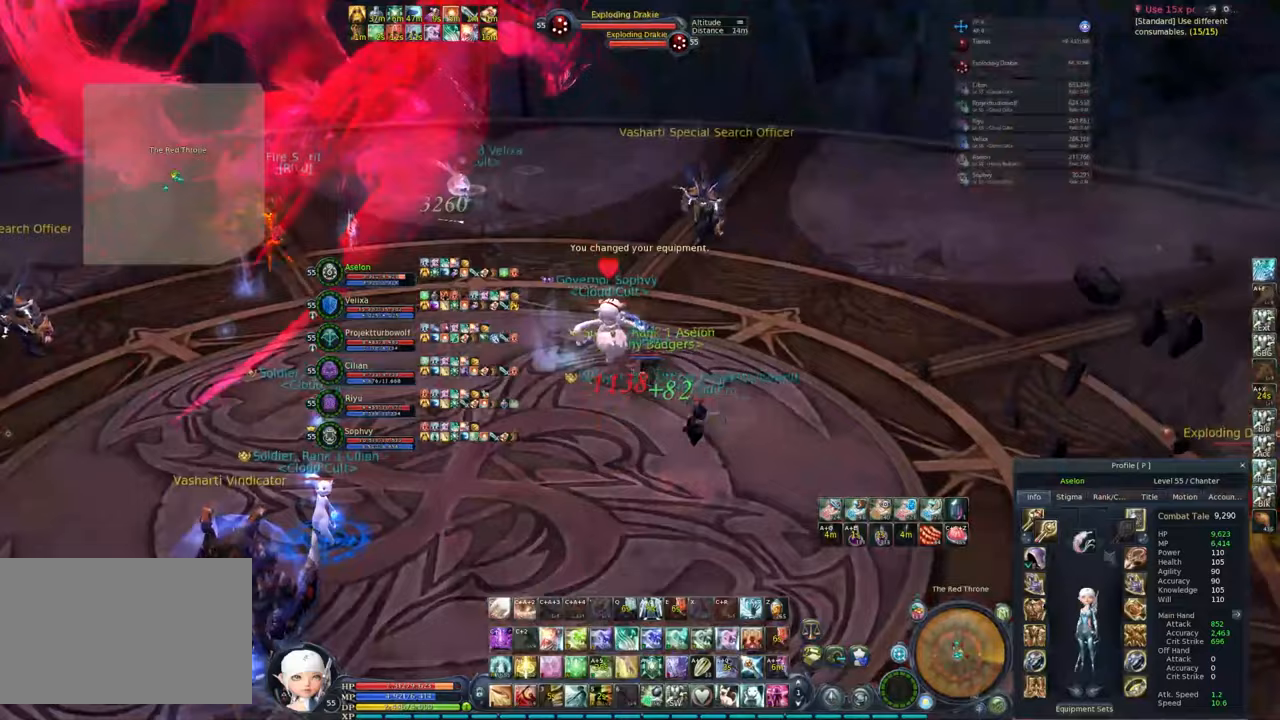
{"keys": ["w"], "mouse": ["right"], "events": [[83, "d", "up"], [83, "tab", "down"], [217, "tab", "up"], [367, "5", "down"], [450, "5", "up"]]}
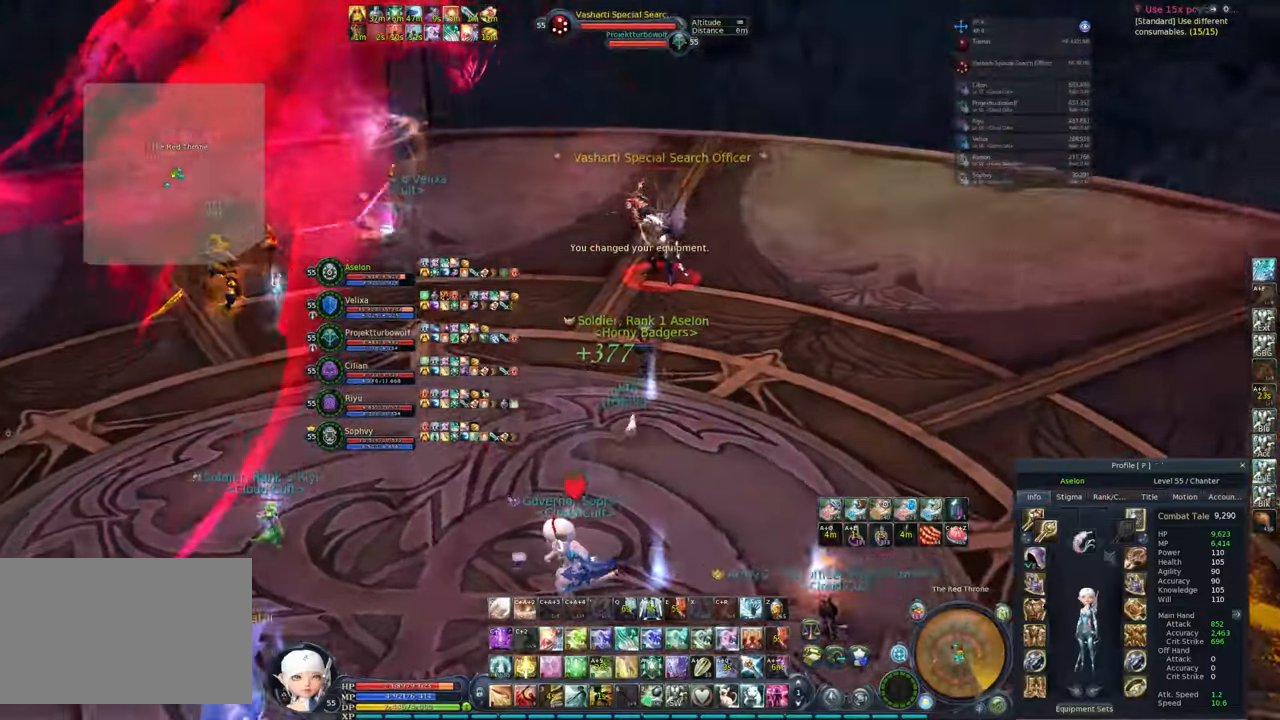
{"keys": ["1", "w"], "mouse": ["right"], "events": [[133, "ctrl", "down"], [133, "e", "down"], [283, "ctrl", "up"], [283, "e", "up"], [367, "1", "down"]]}
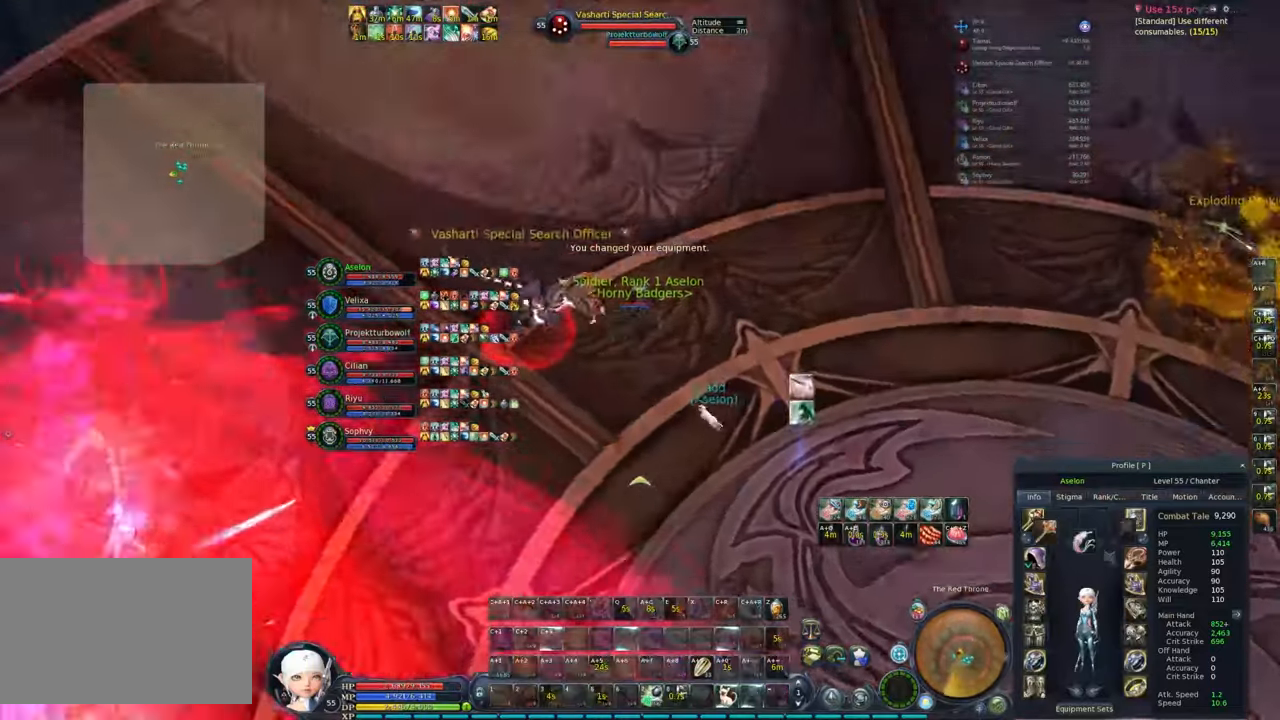
{"keys": ["1"], "mouse": ["right"], "events": [[17, "1", "up"], [67, "1", "down"], [67, "mouse_wheel", "down"], [100, "mouse_wheel", "up"], [150, "1", "up"], [200, "1", "down"], [300, "1", "up"], [350, "1", "down"], [400, "1", "up"], [450, "1", "down"], [450, "w", "up"]]}
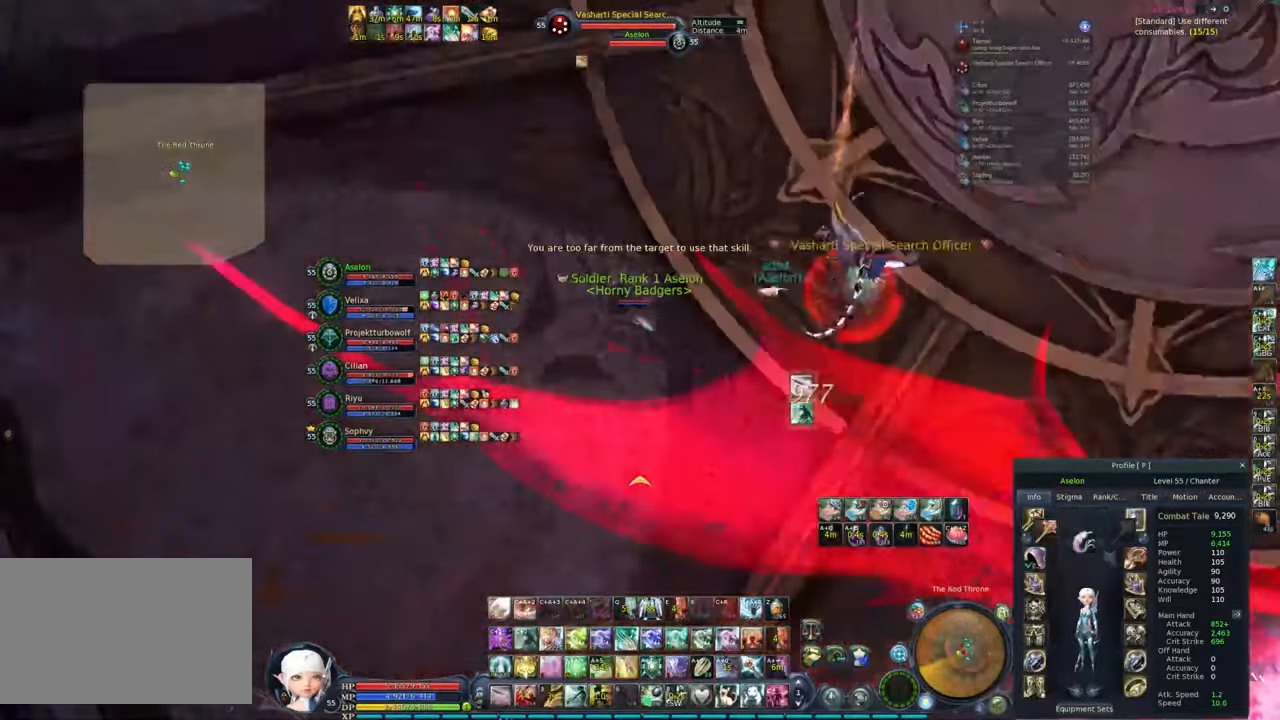
{"keys": ["a", "w"], "mouse": ["right"], "events": [[33, "1", "up"], [83, "1", "down"], [167, "1", "up"], [167, "w", "down"], [267, "w", "up"], [317, "a", "down"], [417, "w", "down"], [450, "w", "up"], [500, "w", "down"]]}
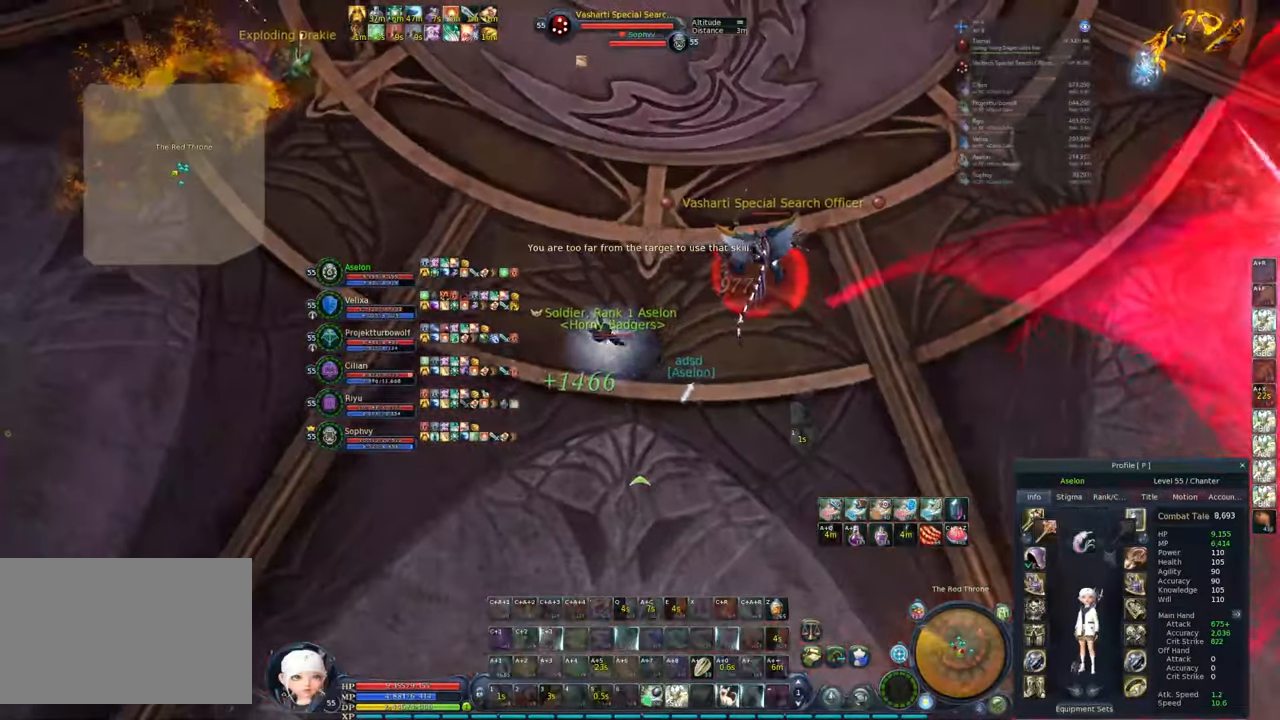
{"keys": [], "mouse": ["right"], "events": [[100, "a", "up"], [183, "1", "down"], [283, "1", "up"], [283, "w", "up"], [333, "1", "down"], [467, "1", "up"]]}
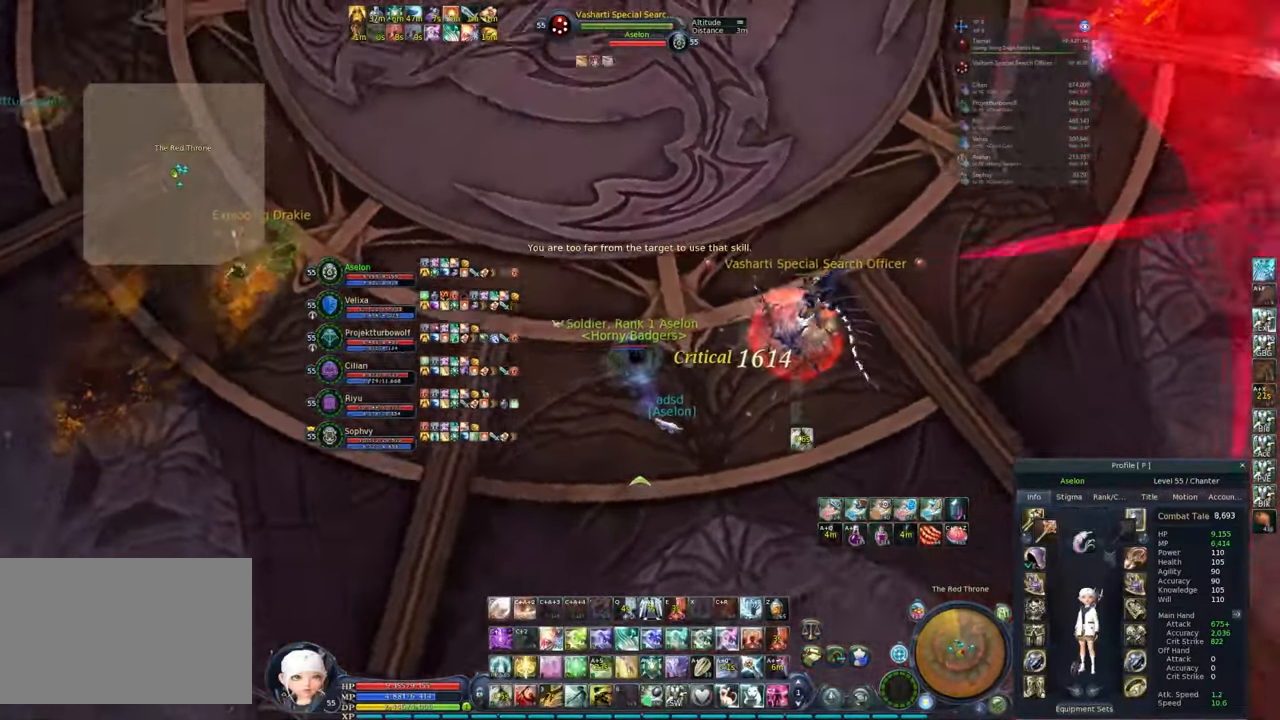
{"keys": ["1"], "mouse": ["right"], "events": [[450, "1", "down"]]}
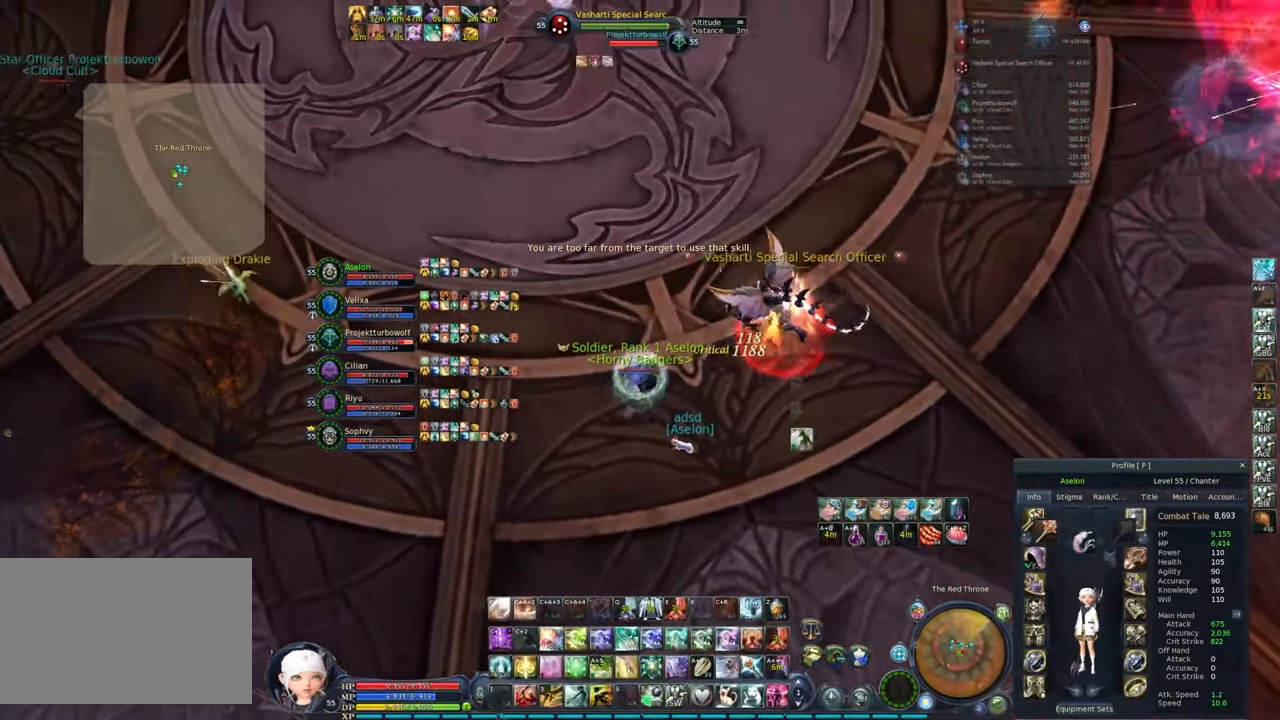
{"keys": ["1"], "mouse": ["right"], "events": [[33, "1", "up"], [367, "1", "down"], [417, "1", "up"], [450, "1", "down"]]}
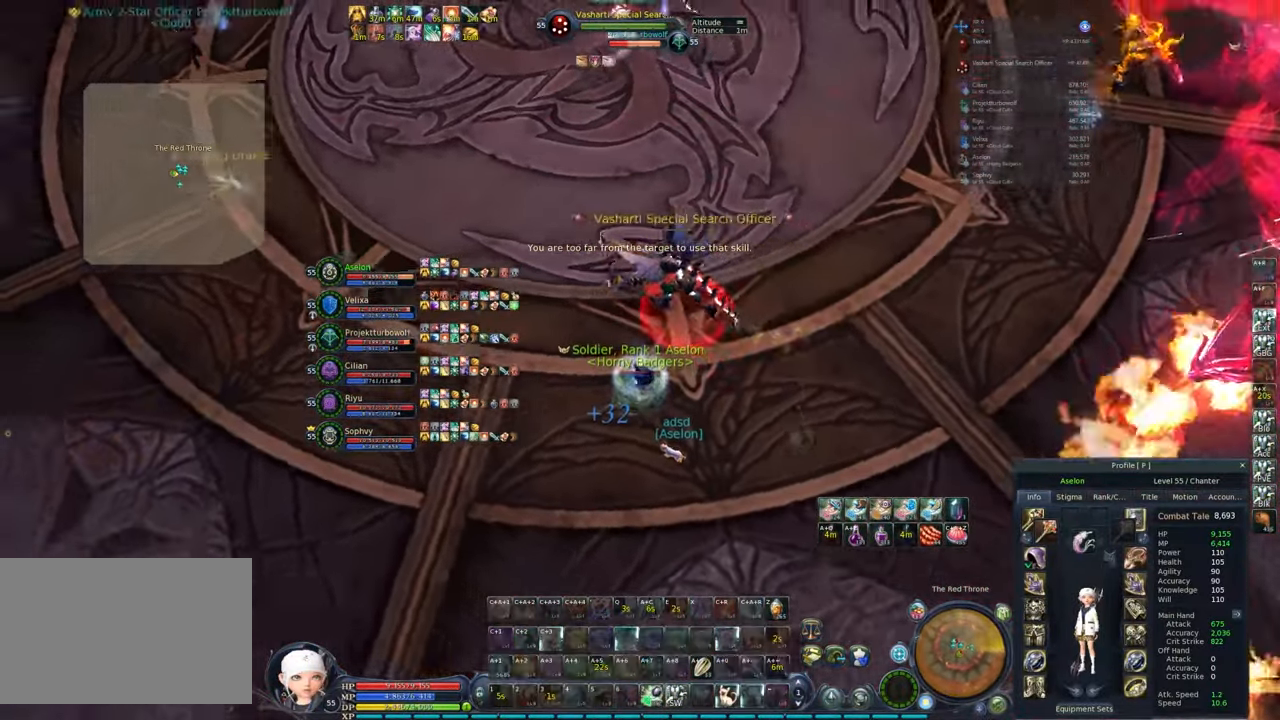
{"keys": ["w"], "mouse": ["right"], "events": [[50, "1", "up"], [100, "1", "down"], [183, "1", "up"], [233, "1", "down"], [333, "1", "up"], [383, "w", "down"]]}